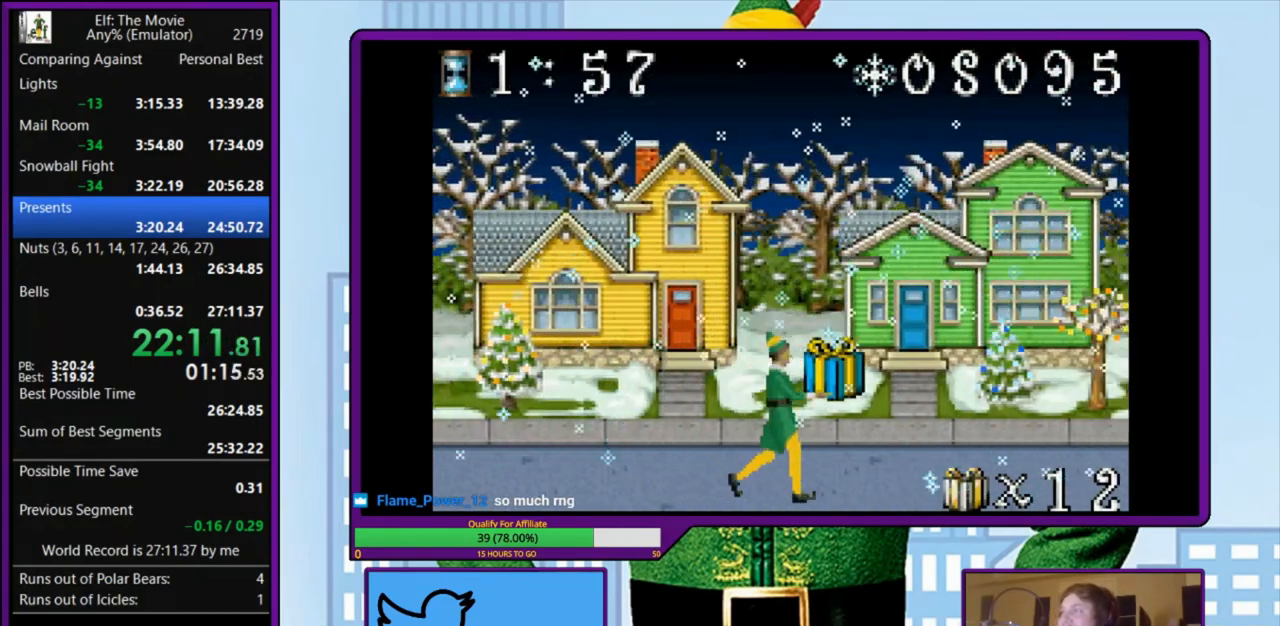
Gameplay with keyboard; each line is a JSON object with the keys held at the frame after it. "events" lists presses ("down") and releases ("up") of "a", "down", "left", "right", "s", "up", "x" and "z" between this image and that frame as [ms after this image, input, new state], when the widget could be followed in between. No other keys are recorded. Mouse input is not recorded.
{"keys": ["left"], "events": [[233, "left", "down"], [267, "right", "up"]]}
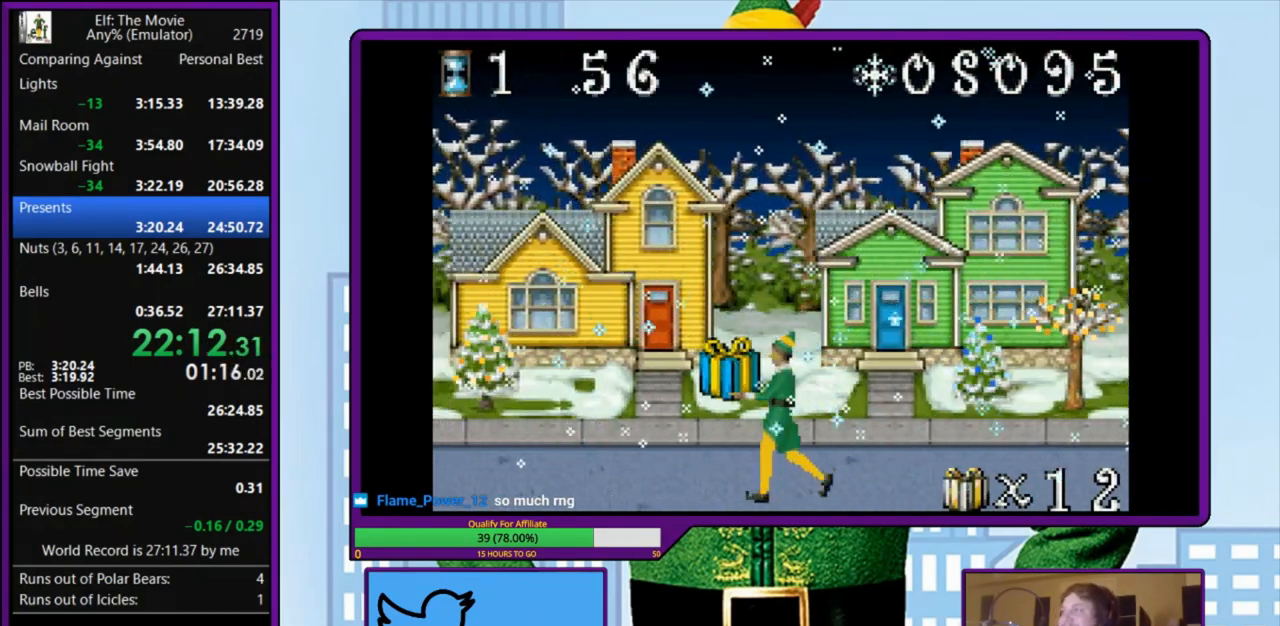
{"keys": ["right"], "events": [[100, "right", "down"], [133, "left", "up"]]}
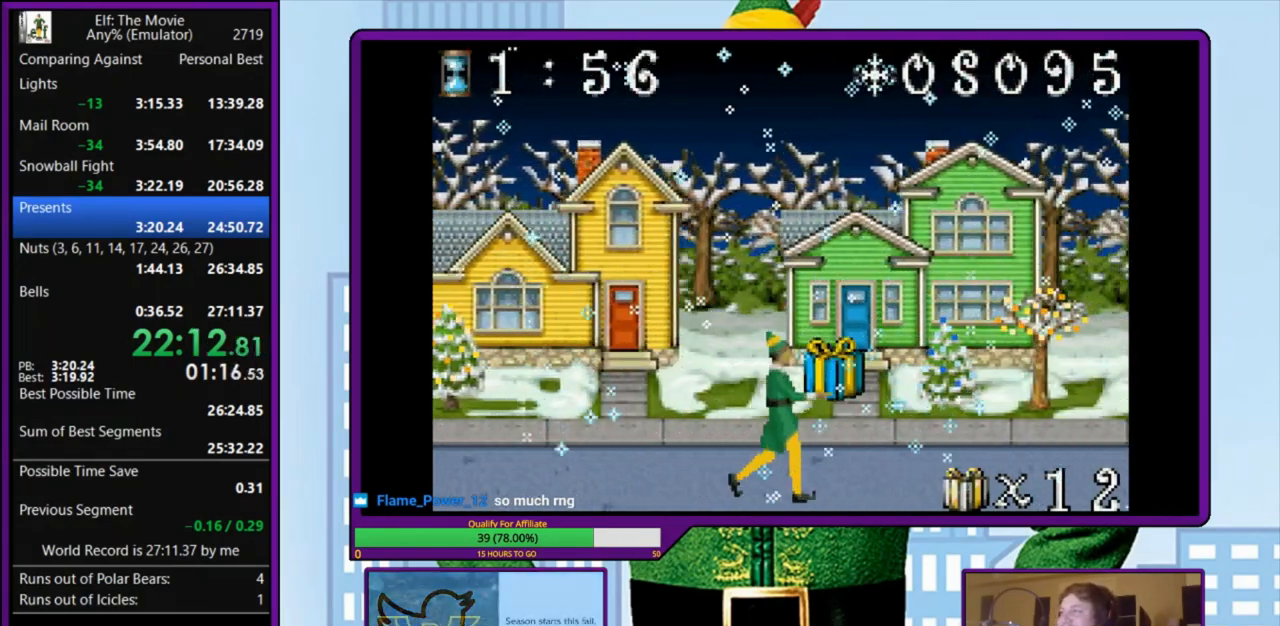
{"keys": ["right"], "events": []}
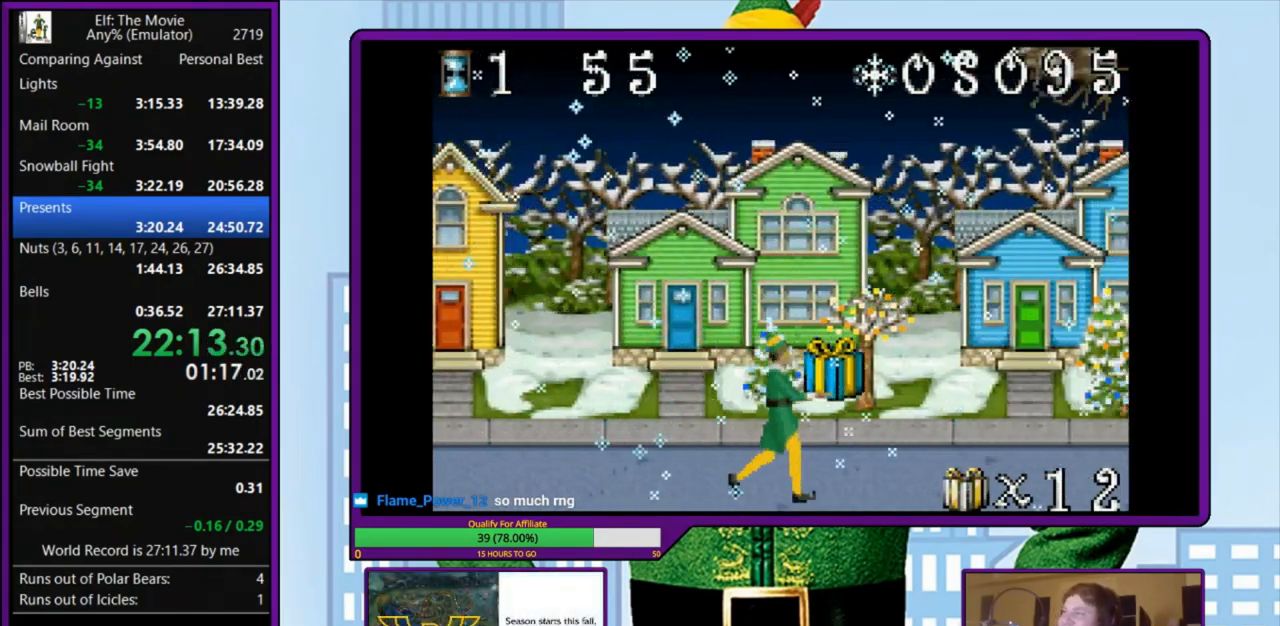
{"keys": ["left"], "events": [[233, "left", "down"], [400, "right", "up"]]}
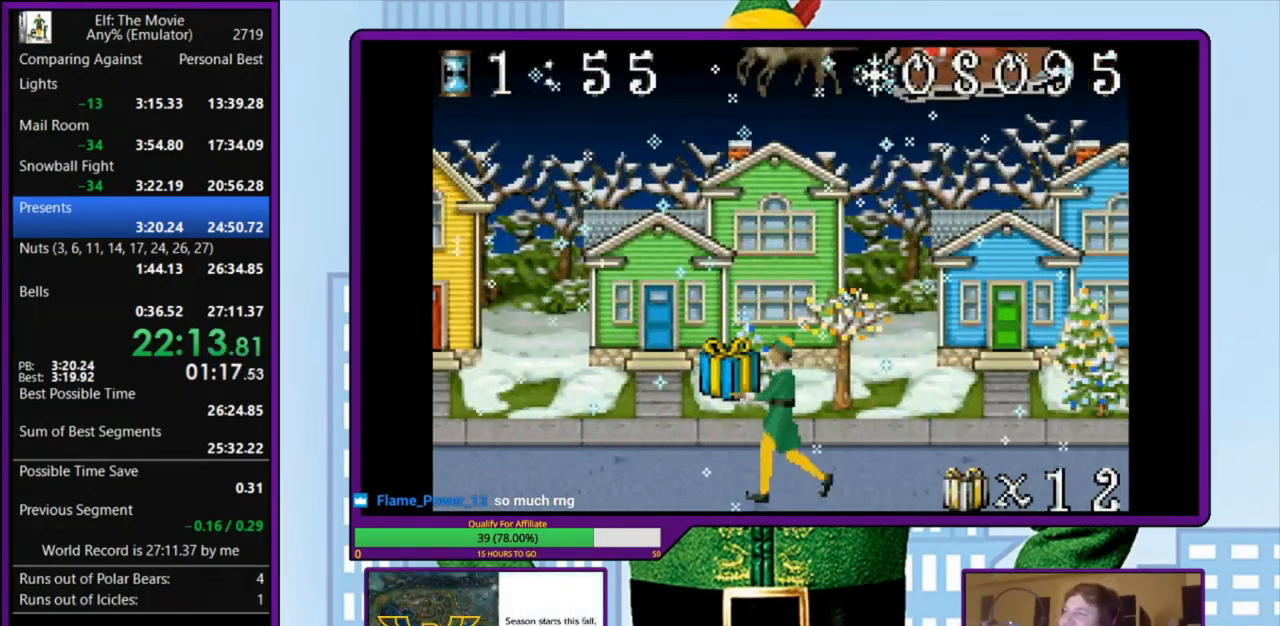
{"keys": ["left"], "events": []}
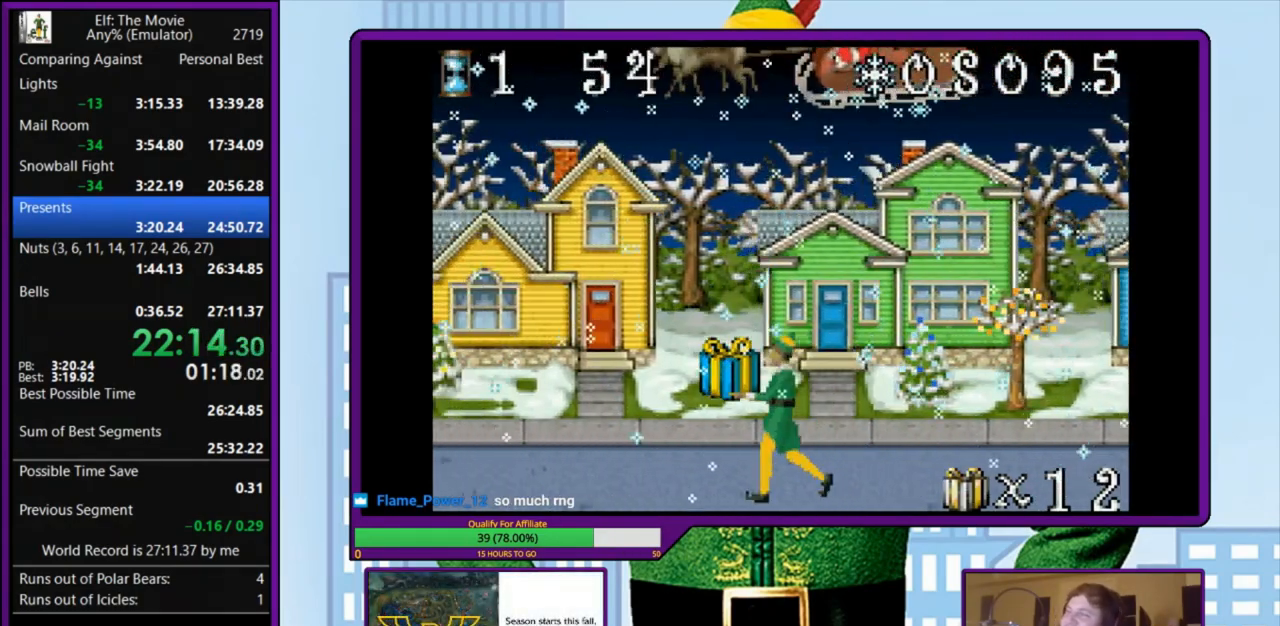
{"keys": ["left"], "events": []}
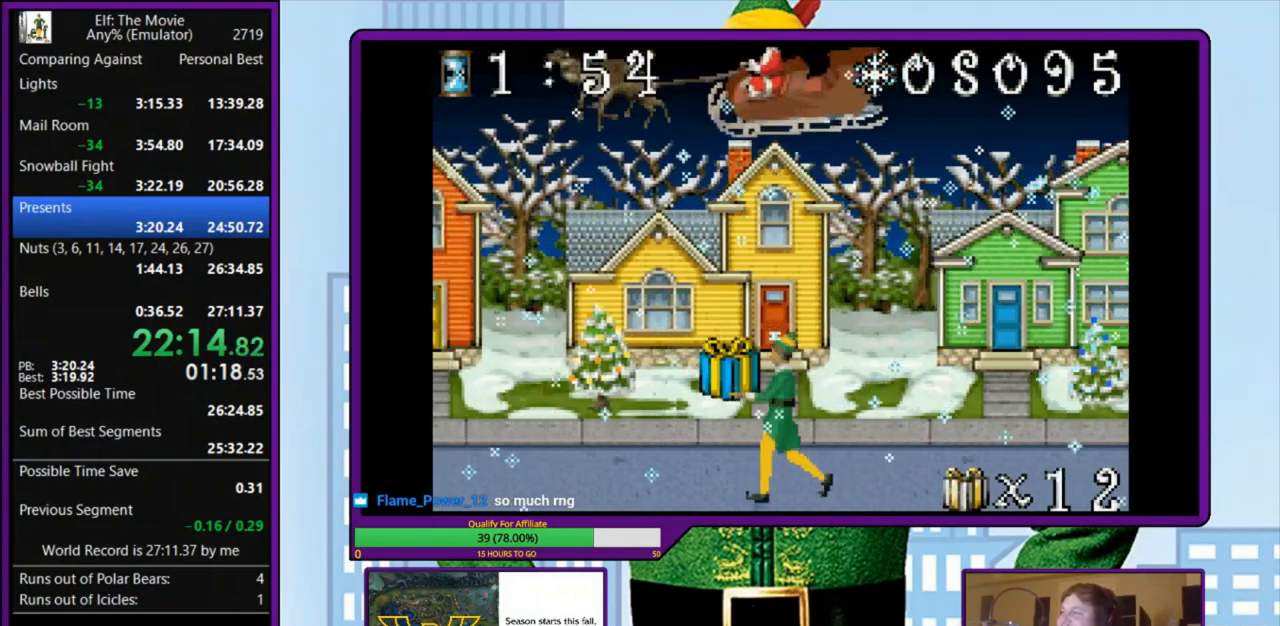
{"keys": ["left"], "events": []}
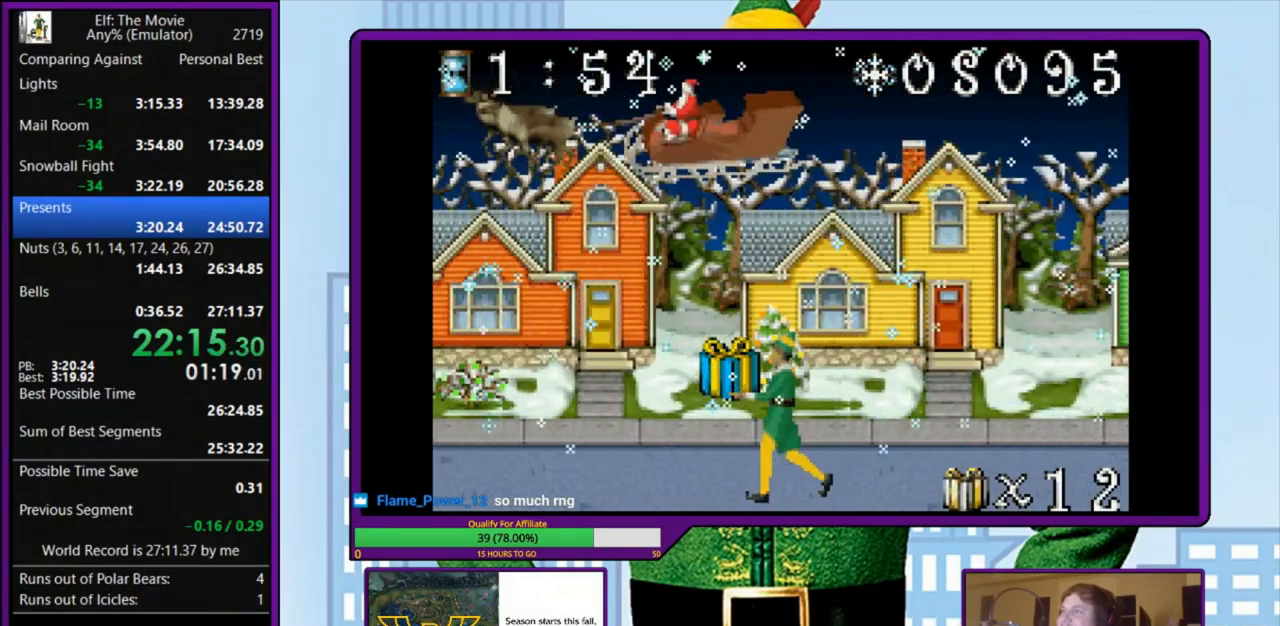
{"keys": ["left"], "events": []}
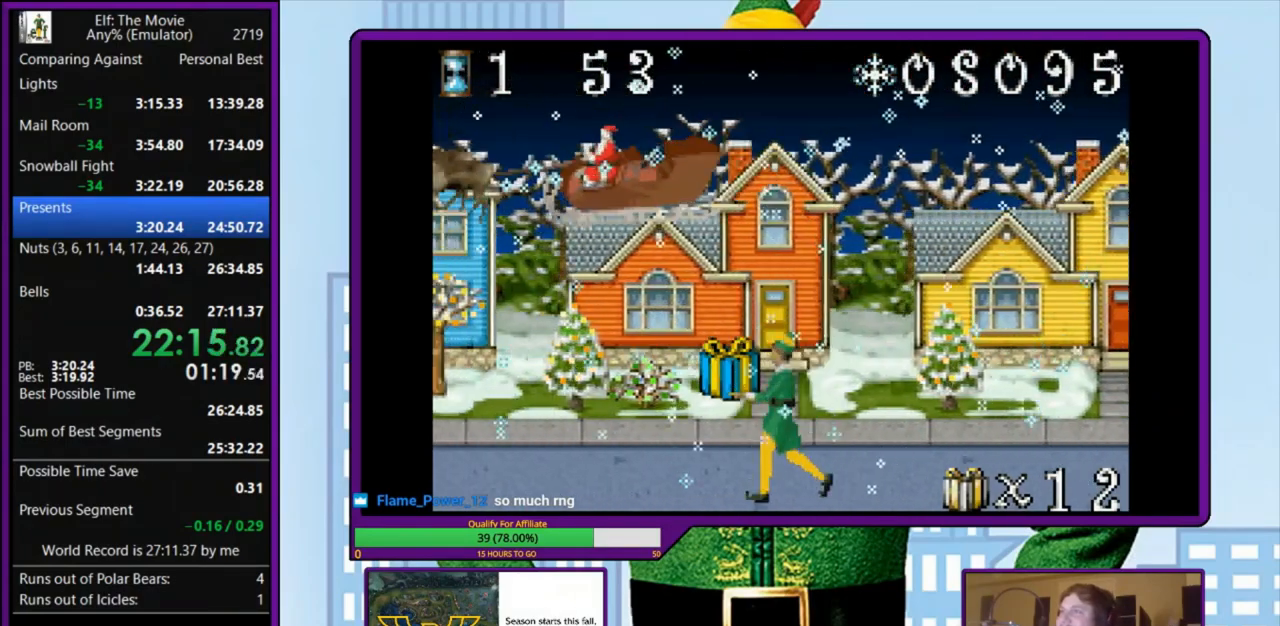
{"keys": ["left"], "events": []}
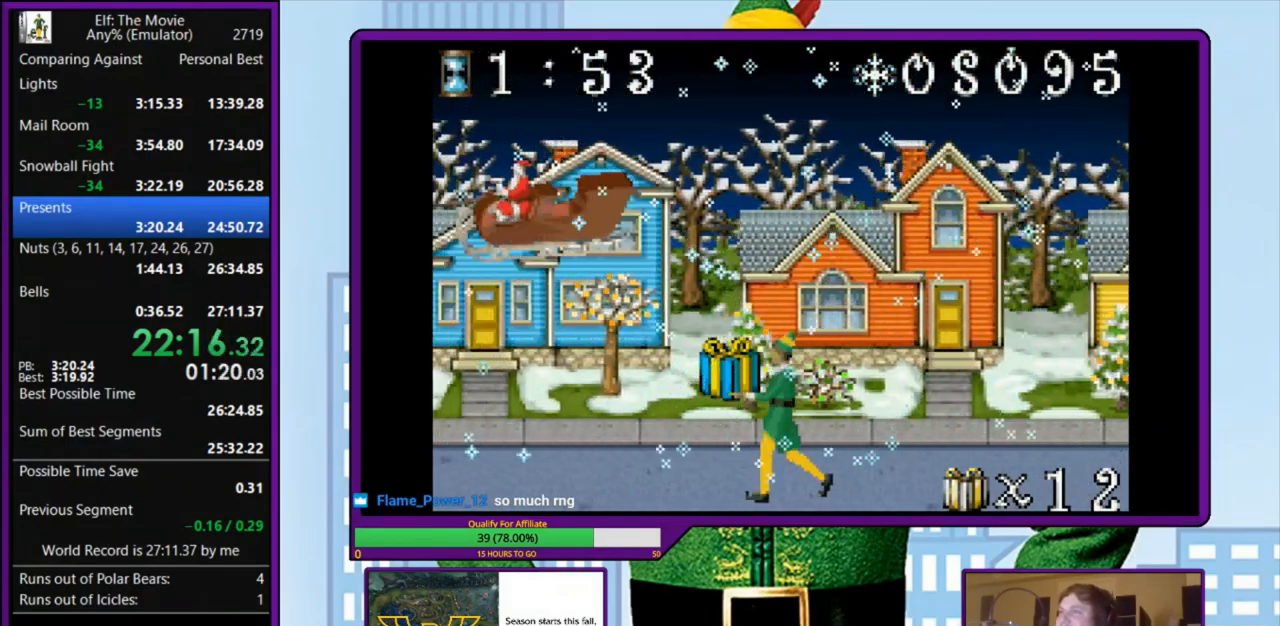
{"keys": ["left", "z"], "events": [[300, "z", "down"], [367, "z", "up"], [433, "z", "down"]]}
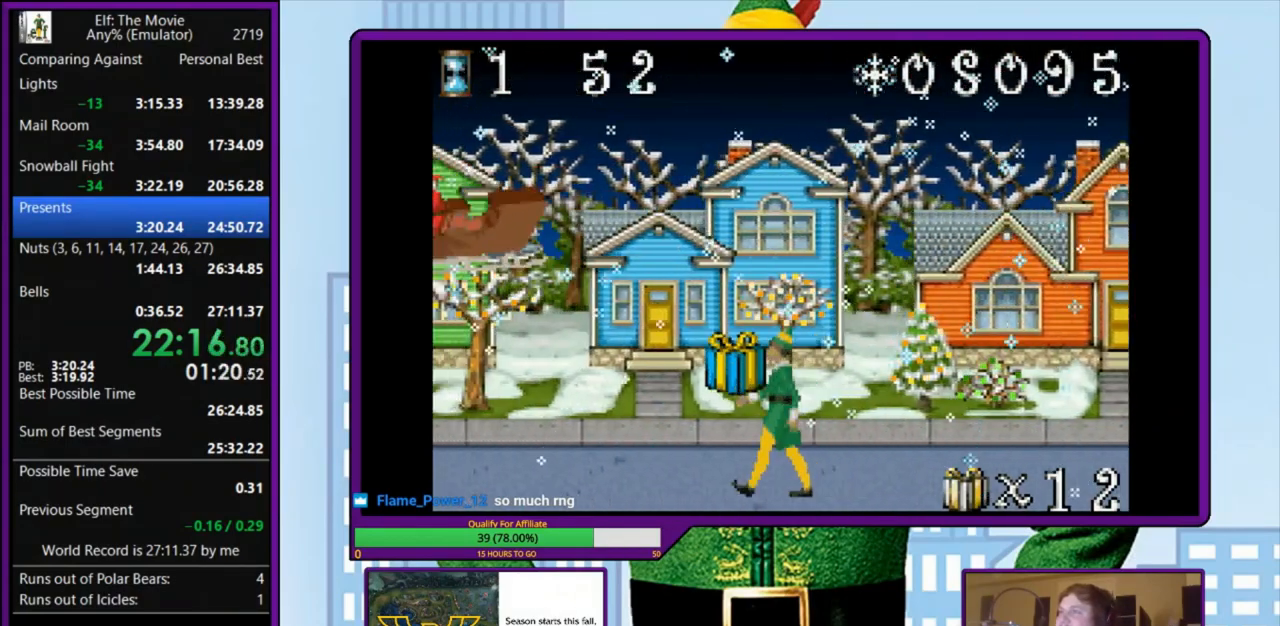
{"keys": ["right"], "events": [[33, "z", "up"], [100, "z", "down"], [200, "z", "up"], [233, "right", "down"], [267, "z", "down"], [300, "left", "up"], [333, "z", "up"]]}
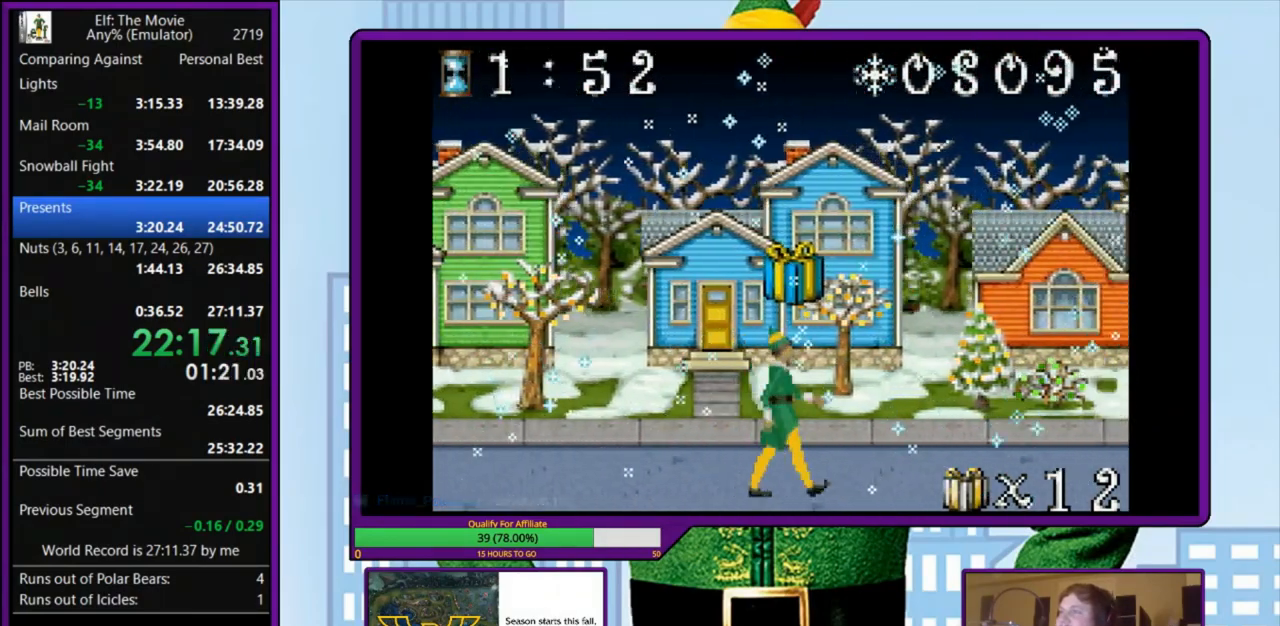
{"keys": ["right"], "events": []}
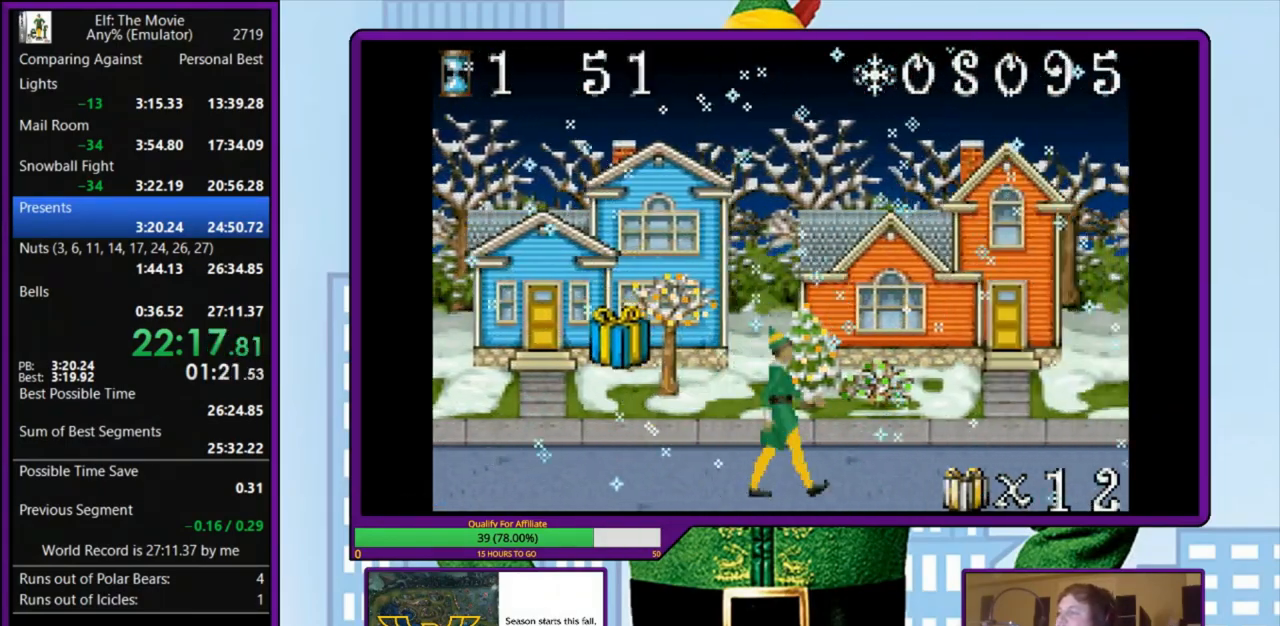
{"keys": ["right"], "events": []}
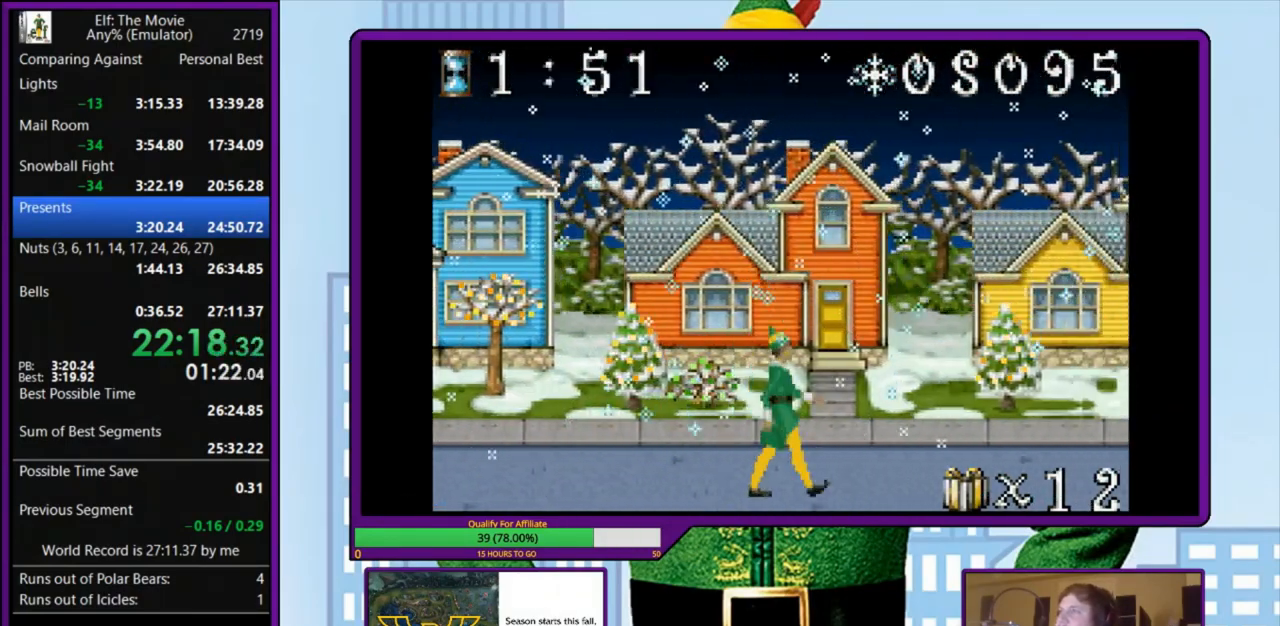
{"keys": ["right"], "events": []}
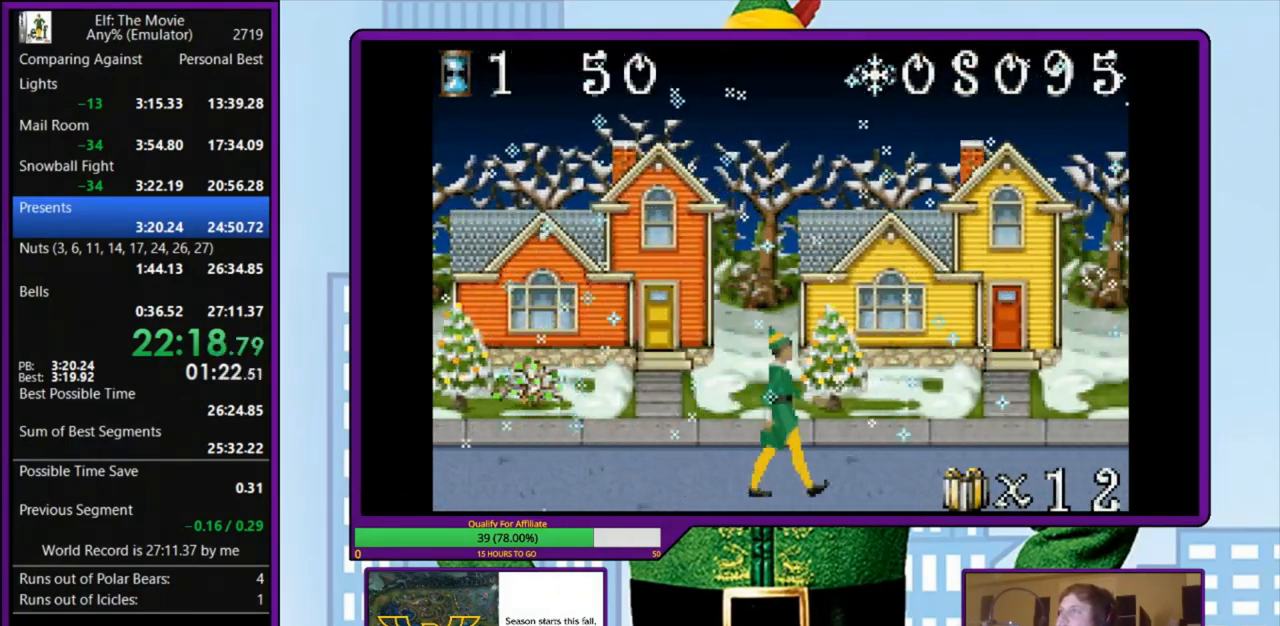
{"keys": ["right"], "events": []}
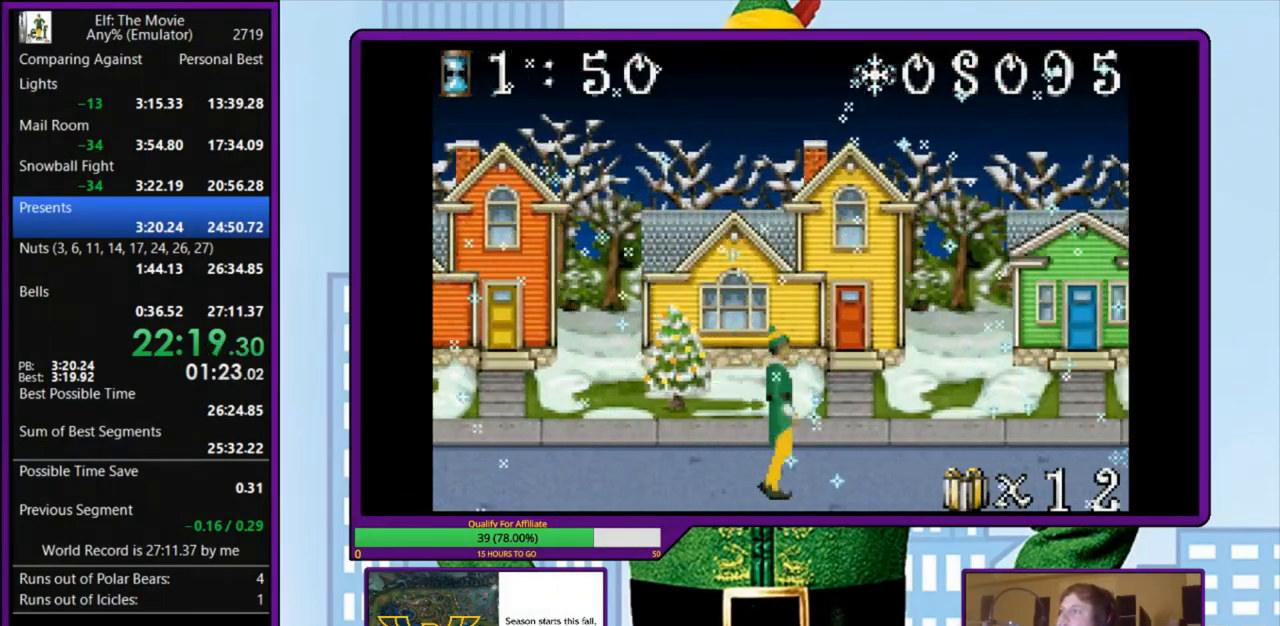
{"keys": ["right"], "events": []}
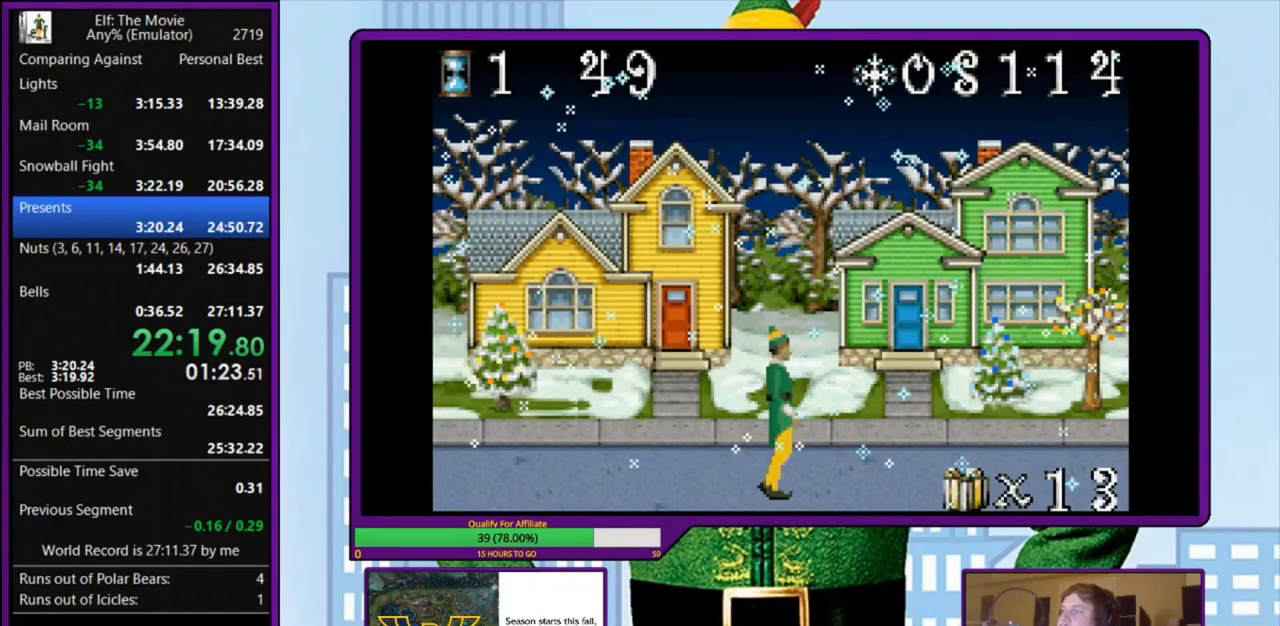
{"keys": ["right"], "events": []}
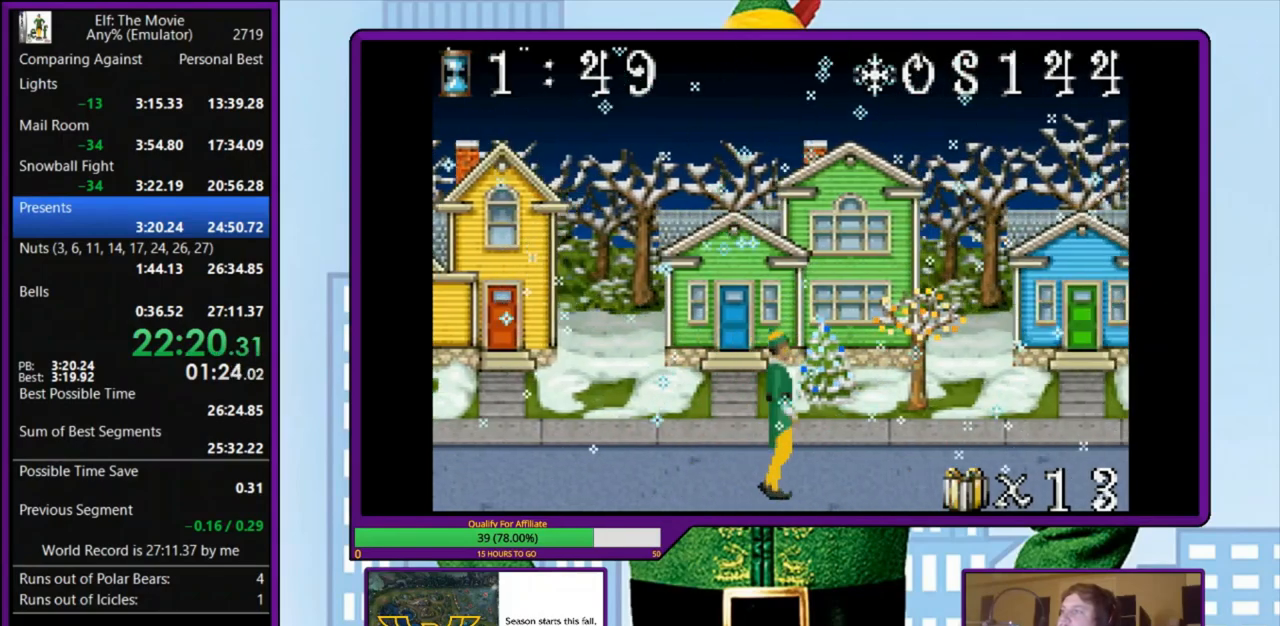
{"keys": ["right"], "events": []}
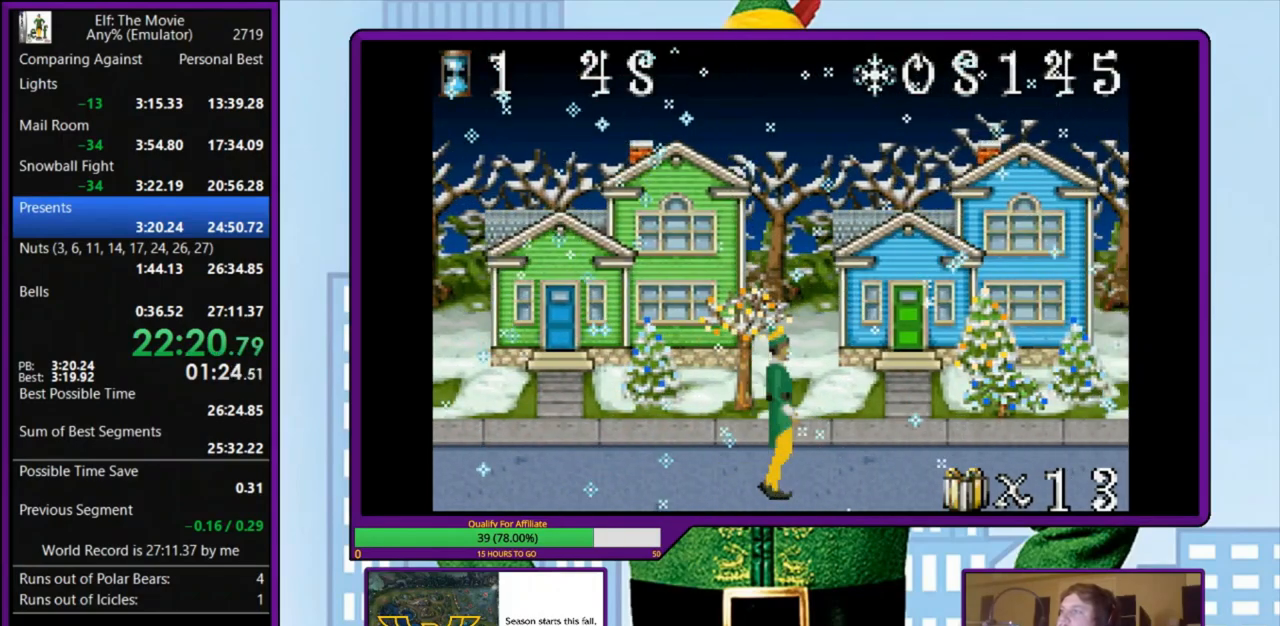
{"keys": ["left"], "events": [[333, "left", "down"], [367, "right", "up"]]}
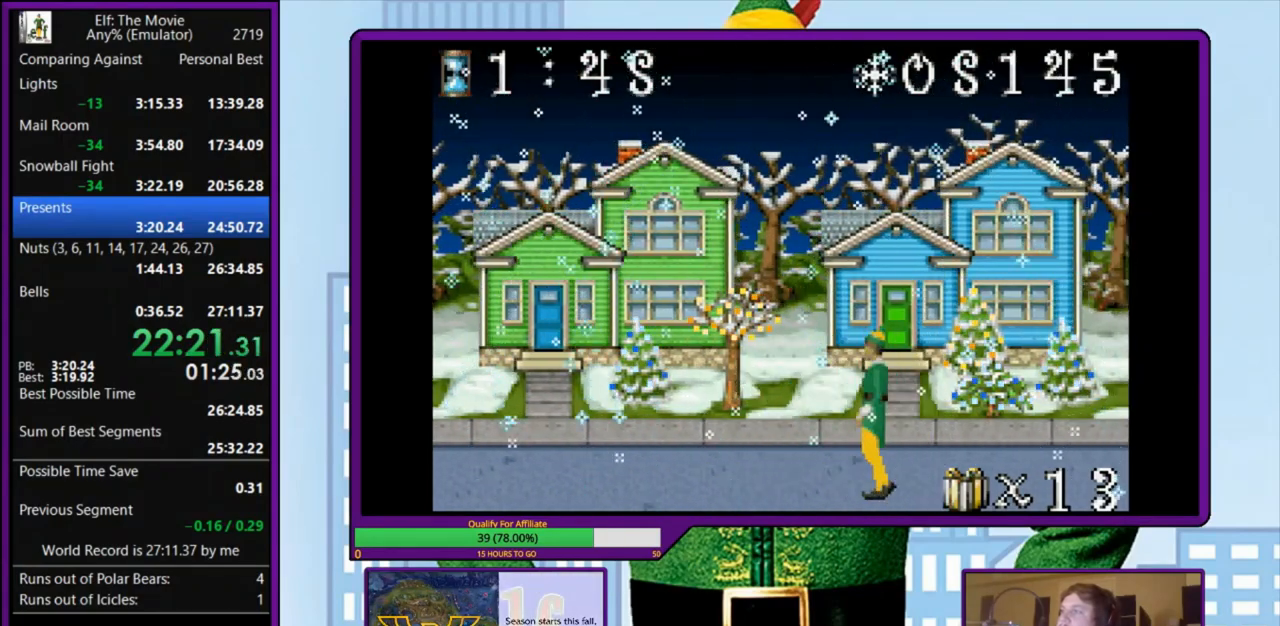
{"keys": ["left"], "events": []}
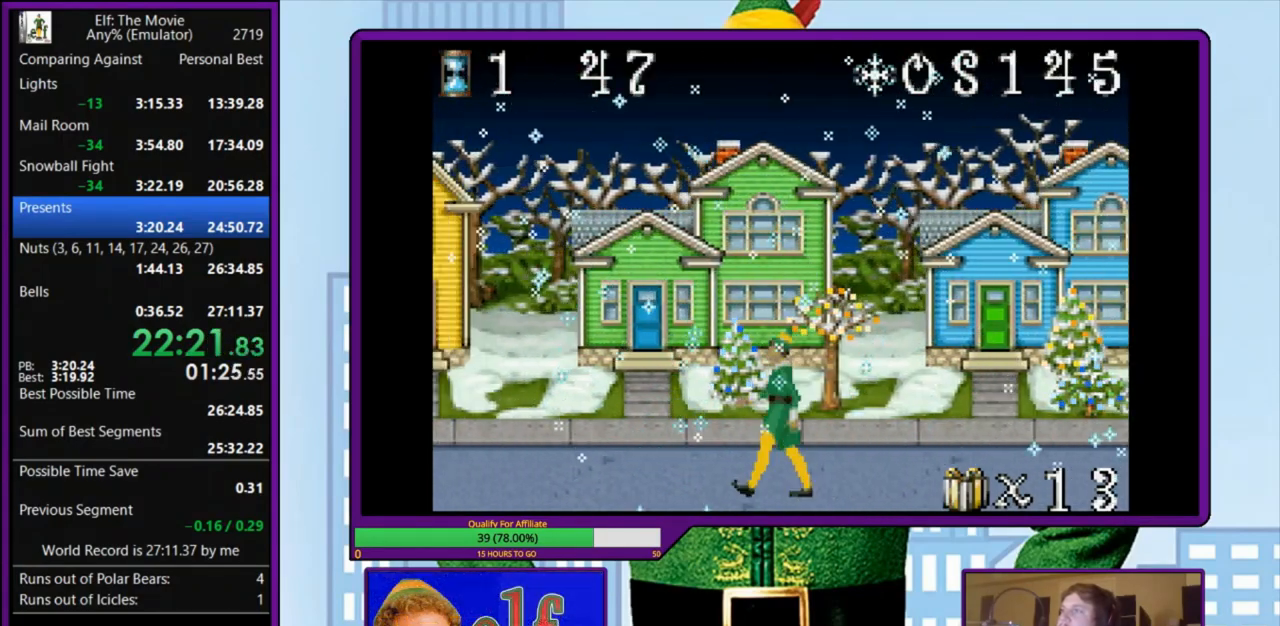
{"keys": ["left"], "events": []}
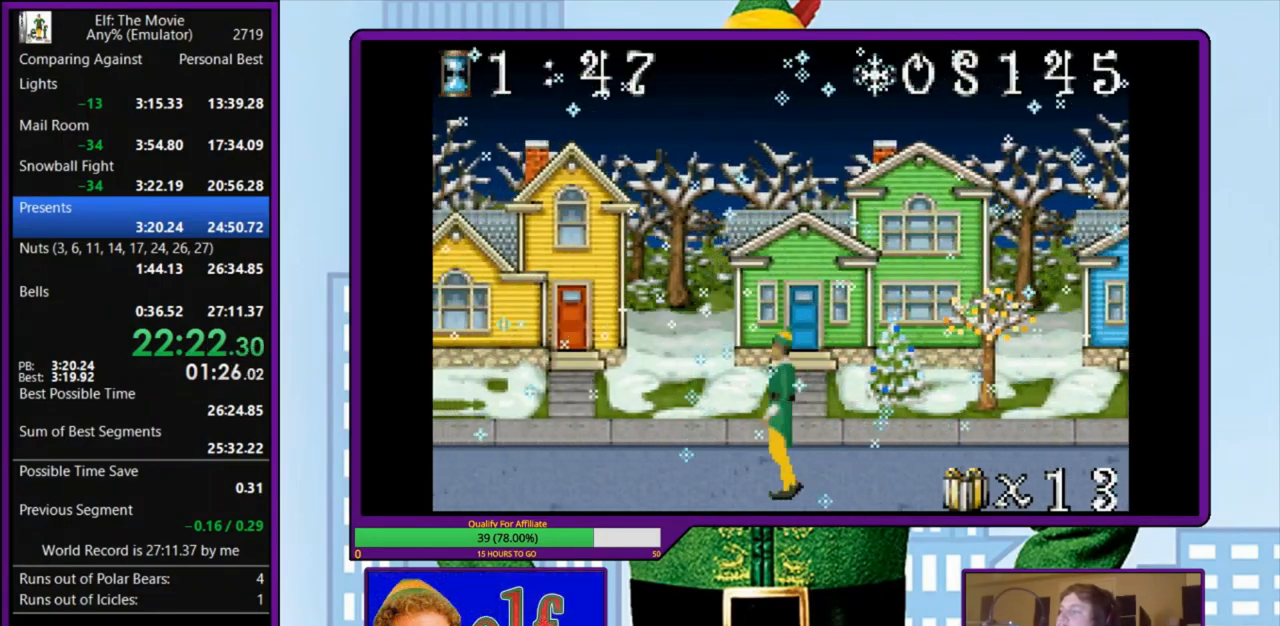
{"keys": ["left"], "events": []}
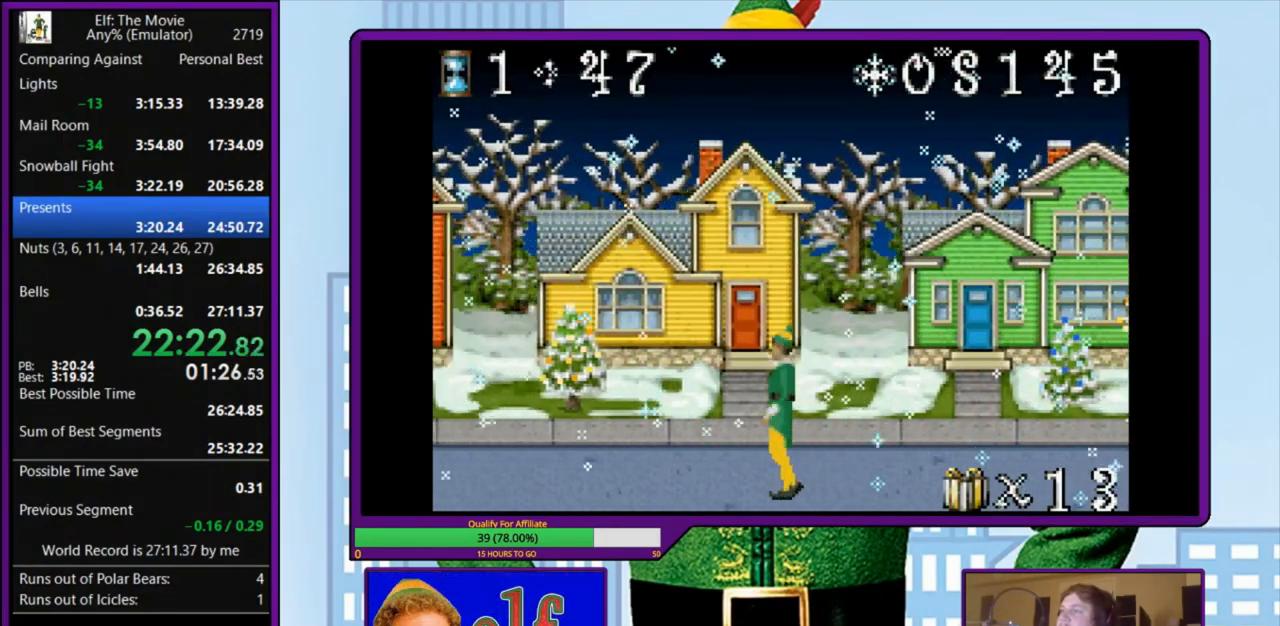
{"keys": ["left"], "events": []}
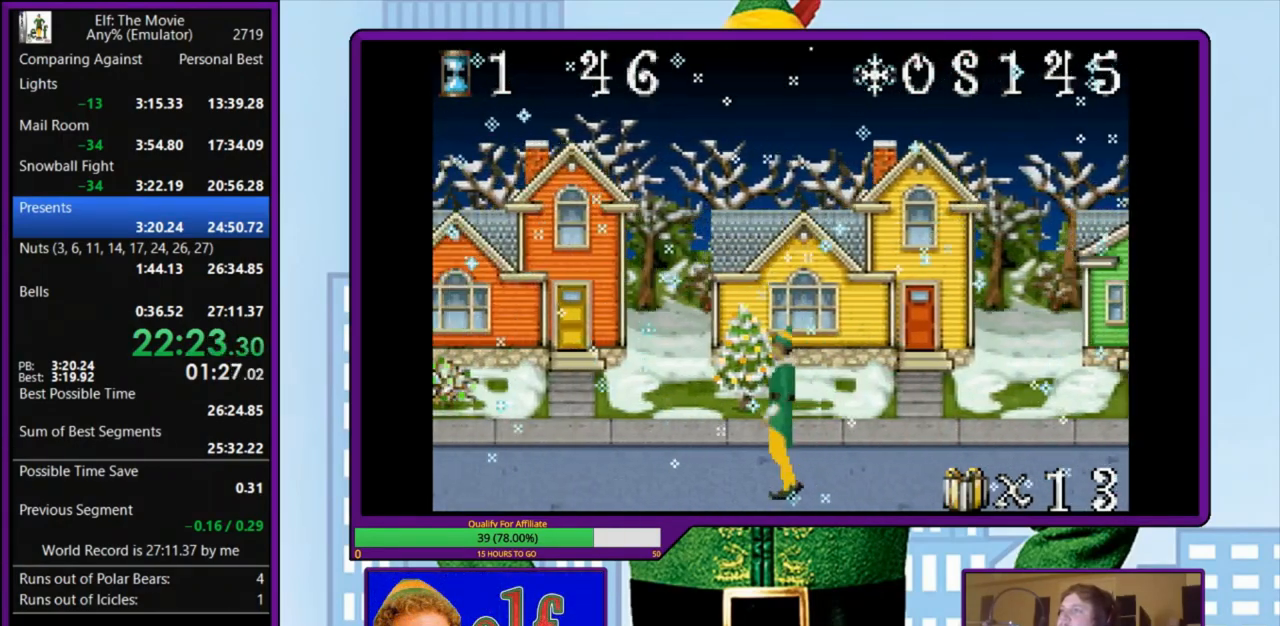
{"keys": ["left"], "events": []}
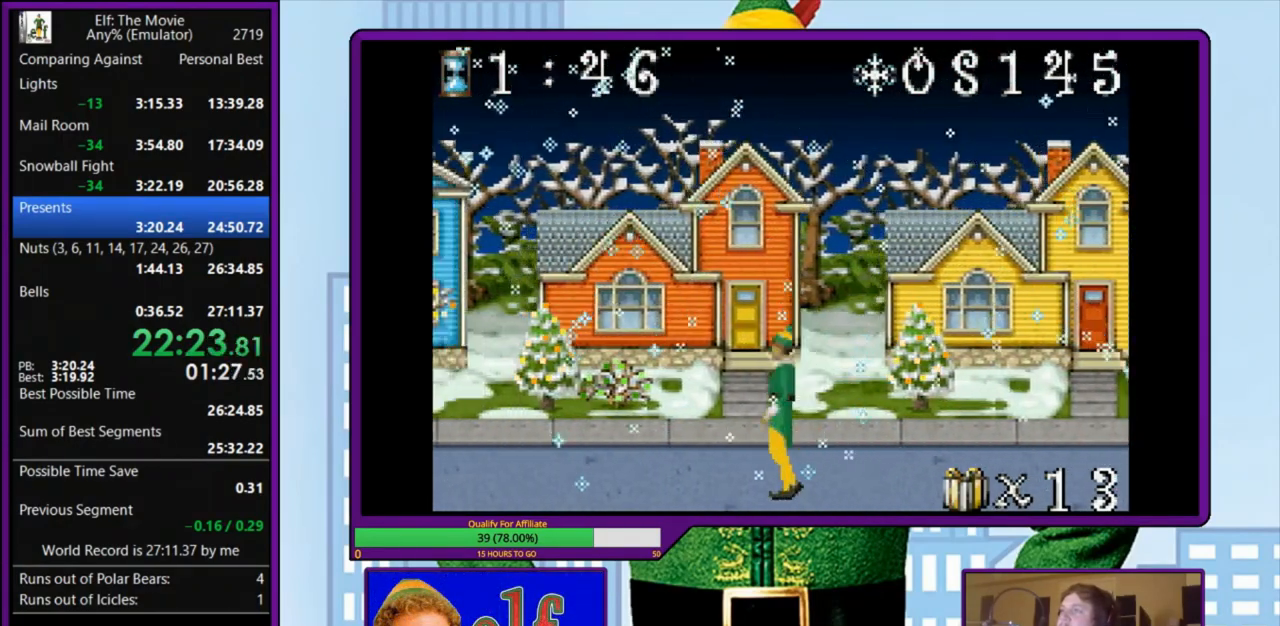
{"keys": ["left"], "events": []}
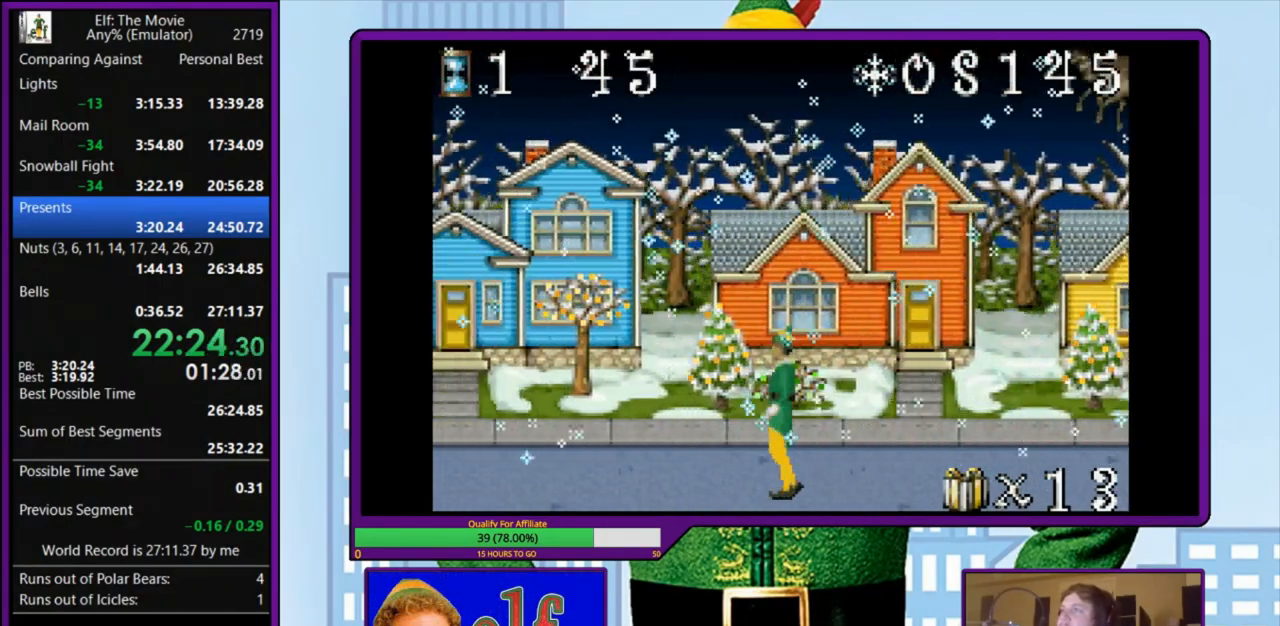
{"keys": ["left"], "events": []}
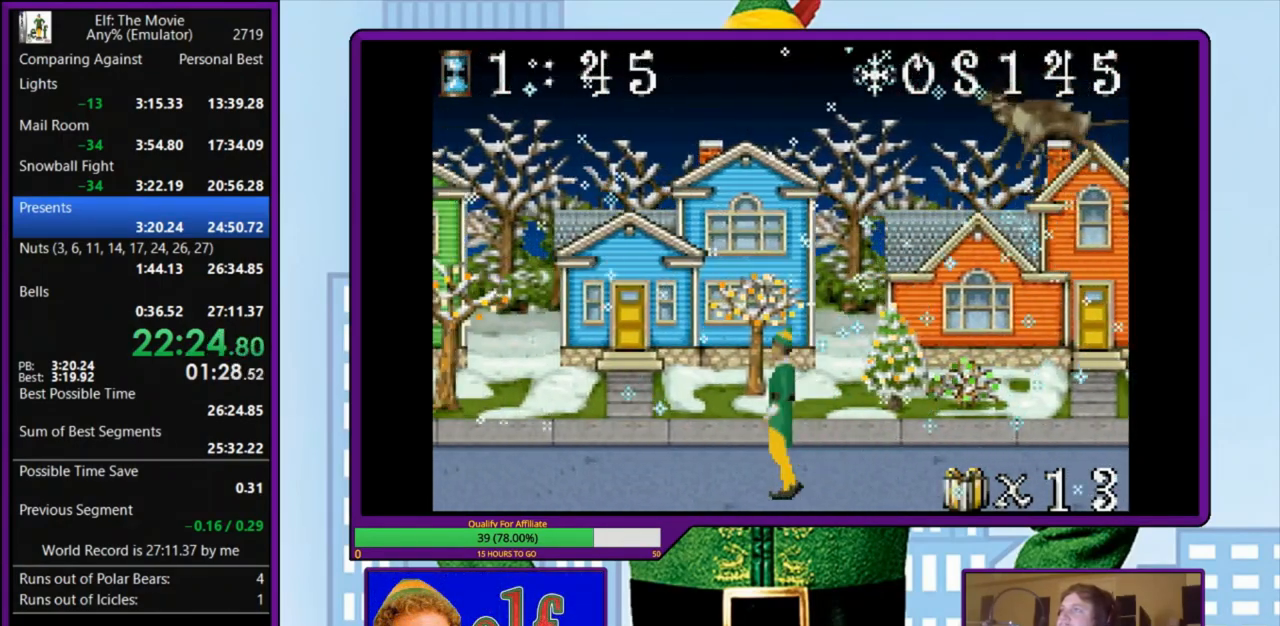
{"keys": ["left"], "events": []}
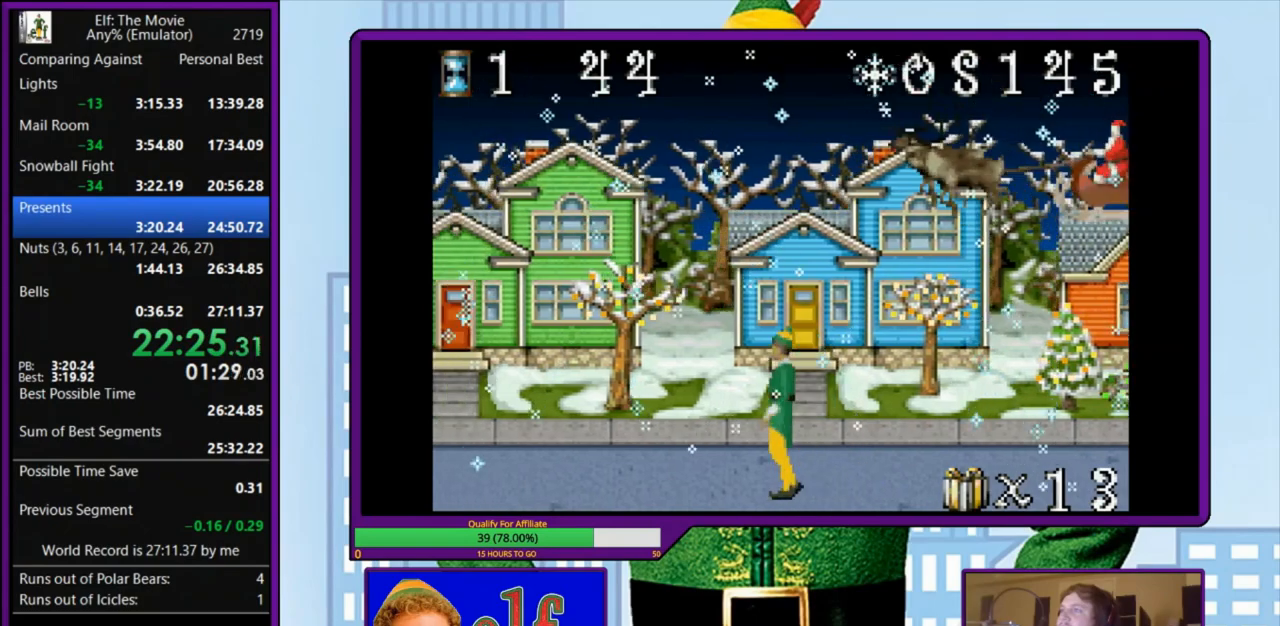
{"keys": ["right"], "events": [[100, "right", "down"], [167, "left", "up"]]}
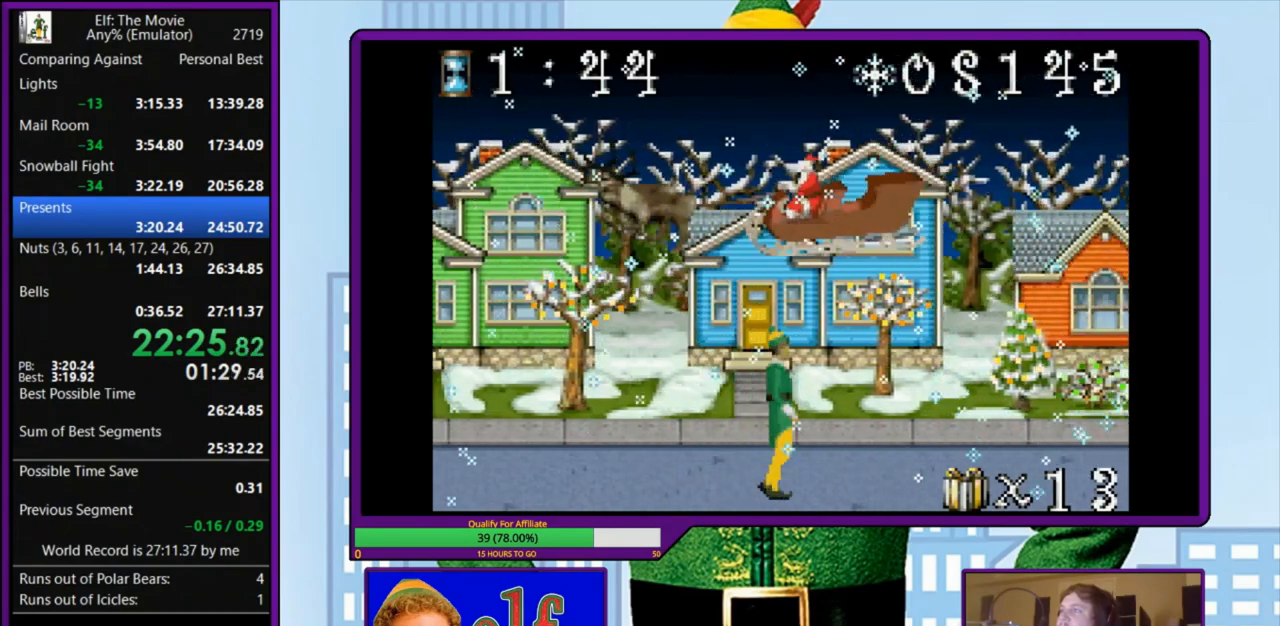
{"keys": ["right"], "events": []}